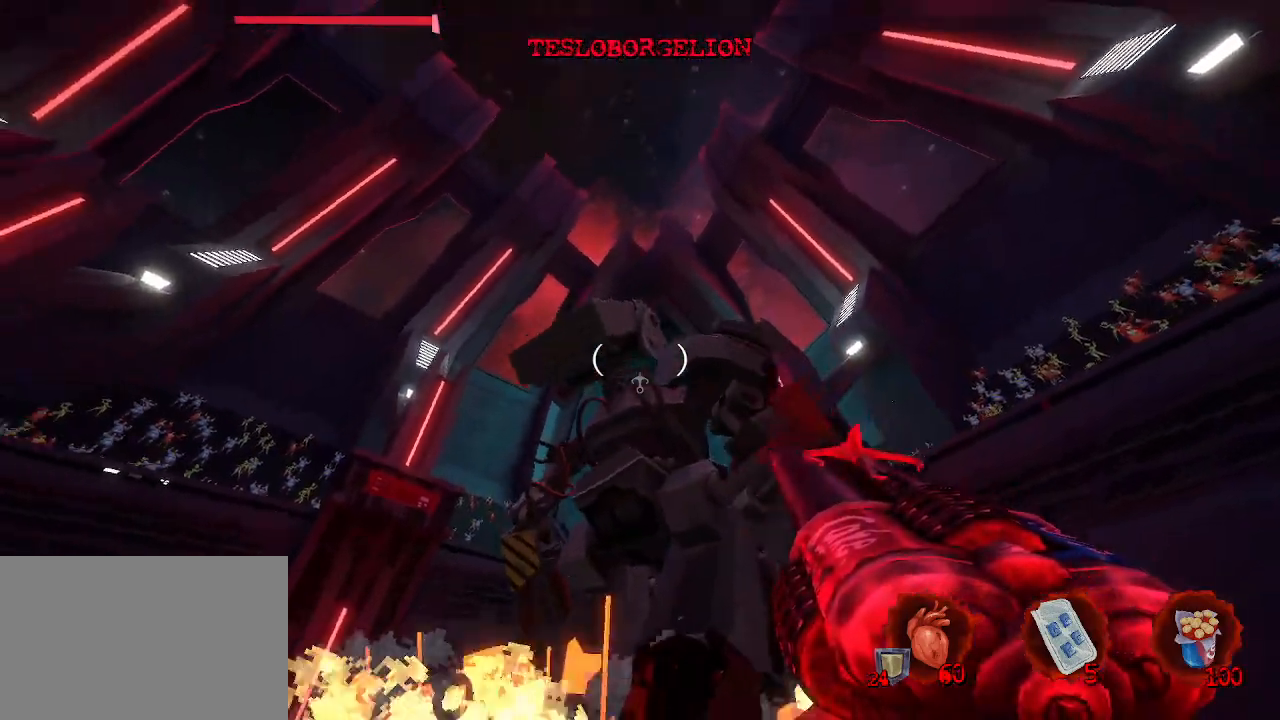
Gameplay with keyboard and mouse; each line is a JSON object with the keys and mouse buttons held at the frame after it. "events" lists presses ("down") and releases ("up") of "1", "2", "a", "b", "c", "ctrl", "d", "e", "f", "g", "q", "r", "s", "shift", "space", "tab", "v", "w", "x", "z", "mouse_left", "mouse_wheel", "mouse_right", "mouse_mb4" and "mouse_mb5" between this image and that frame as [ms after this image, input, new state], when the widget could be followed in between. "mouse_left", "mouse_wheel", "mouse_right", "mouse_mb4", "mouse_mb5" = the "left", "wheel", "right", "mb4", "mb5" buttons of the "mouse" list. No other keys are recorded. "wheel" means that the mouse wheel is clicked or scrolled. Not read: mouse_move.
{"keys": ["q"], "mouse": [], "events": [[100, "d", "up"], [150, "q", "down"], [233, "s", "up"]]}
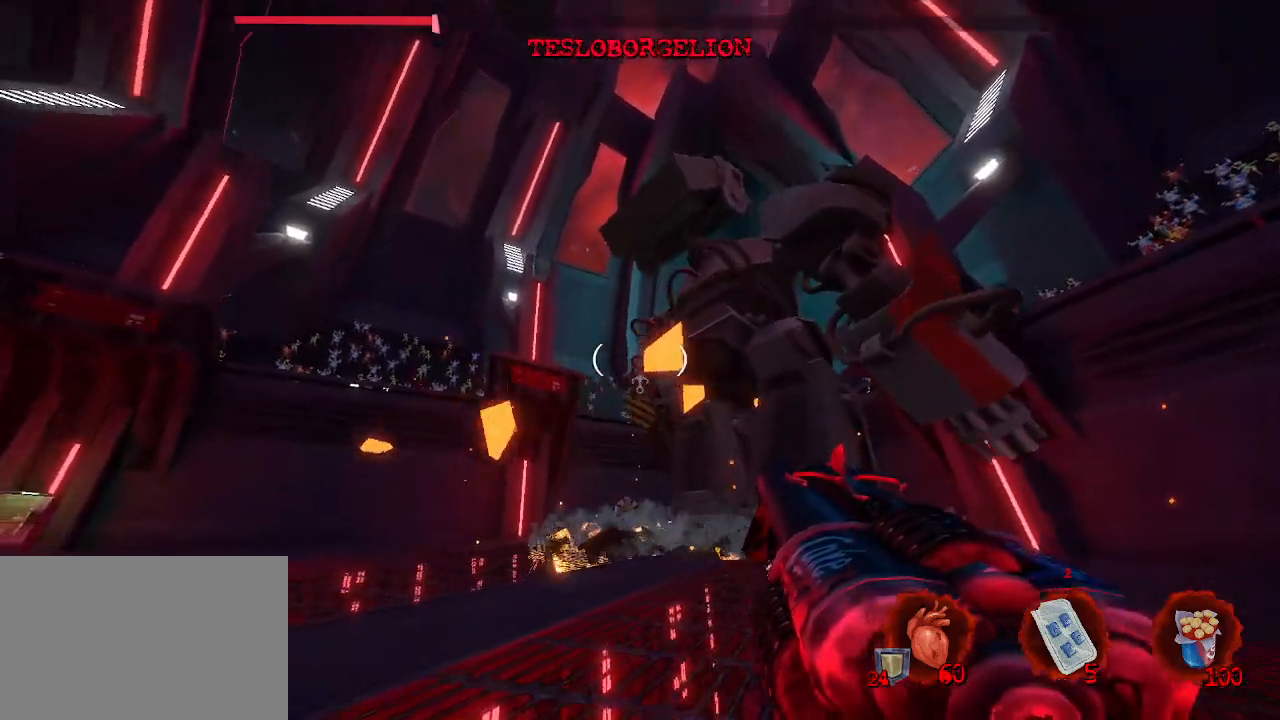
{"keys": ["ctrl", "q", "s", "space"], "mouse": [], "events": [[200, "s", "down"], [250, "ctrl", "down"], [300, "space", "down"]]}
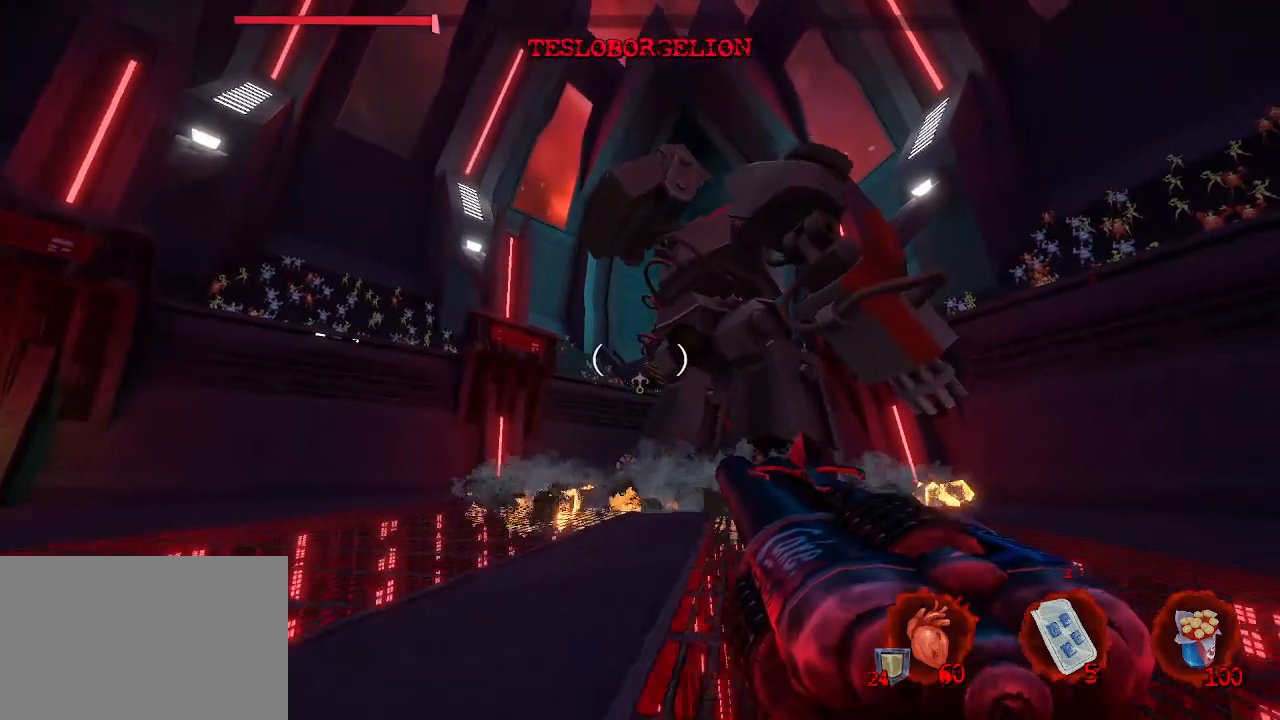
{"keys": ["q"], "mouse": [], "events": [[50, "s", "up"], [83, "ctrl", "up"], [83, "space", "up"]]}
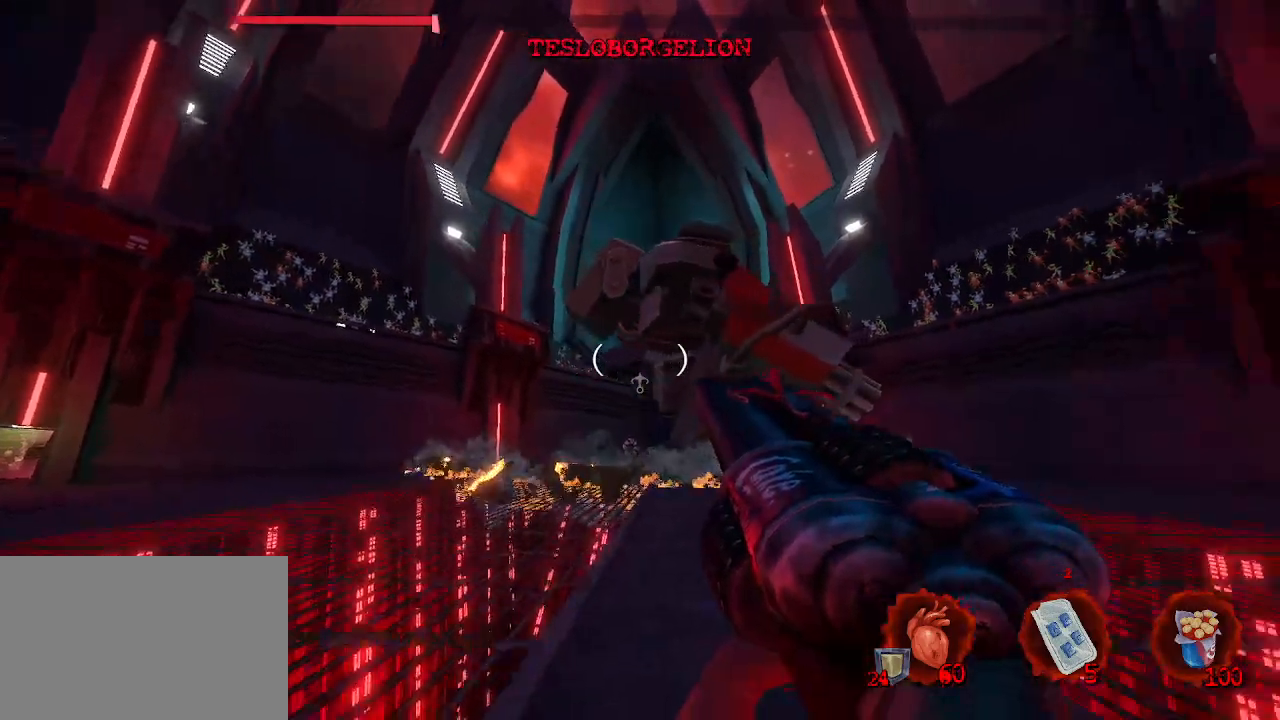
{"keys": ["q"], "mouse": [], "events": [[200, "s", "down"], [250, "s", "up"]]}
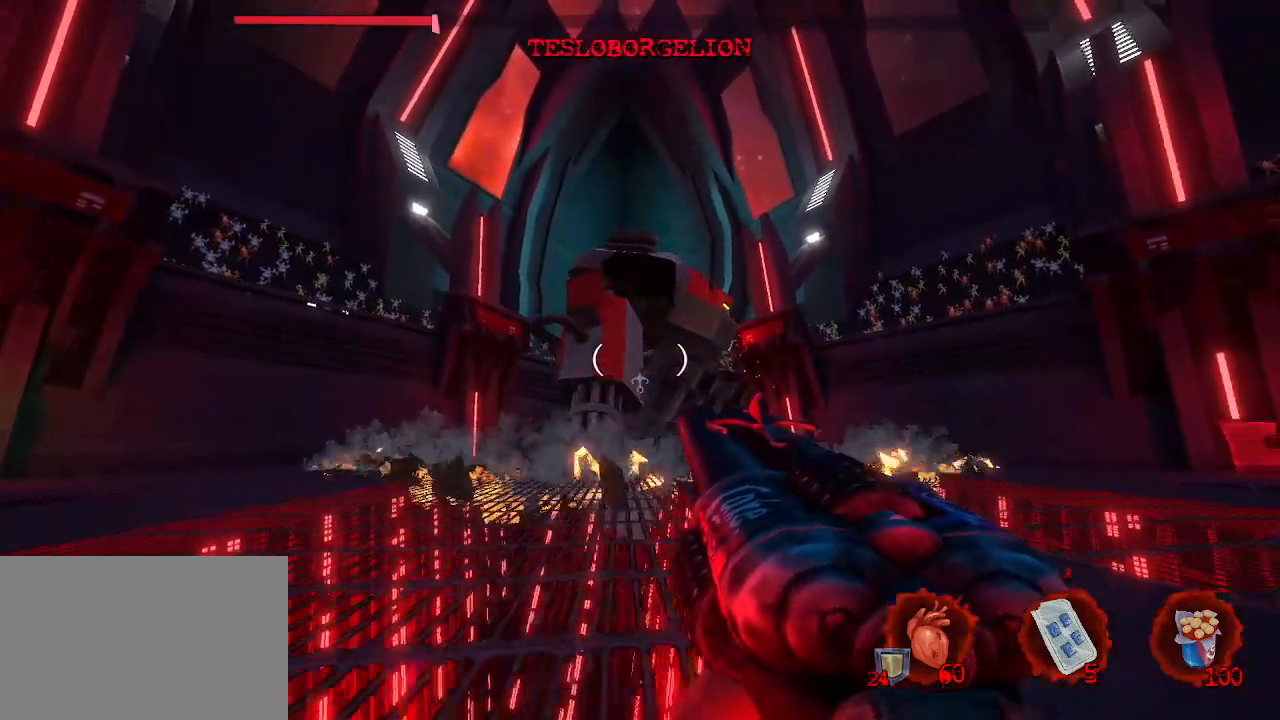
{"keys": ["z"], "mouse": [], "events": [[200, "2", "down"], [300, "2", "up"], [400, "q", "up"], [433, "z", "down"]]}
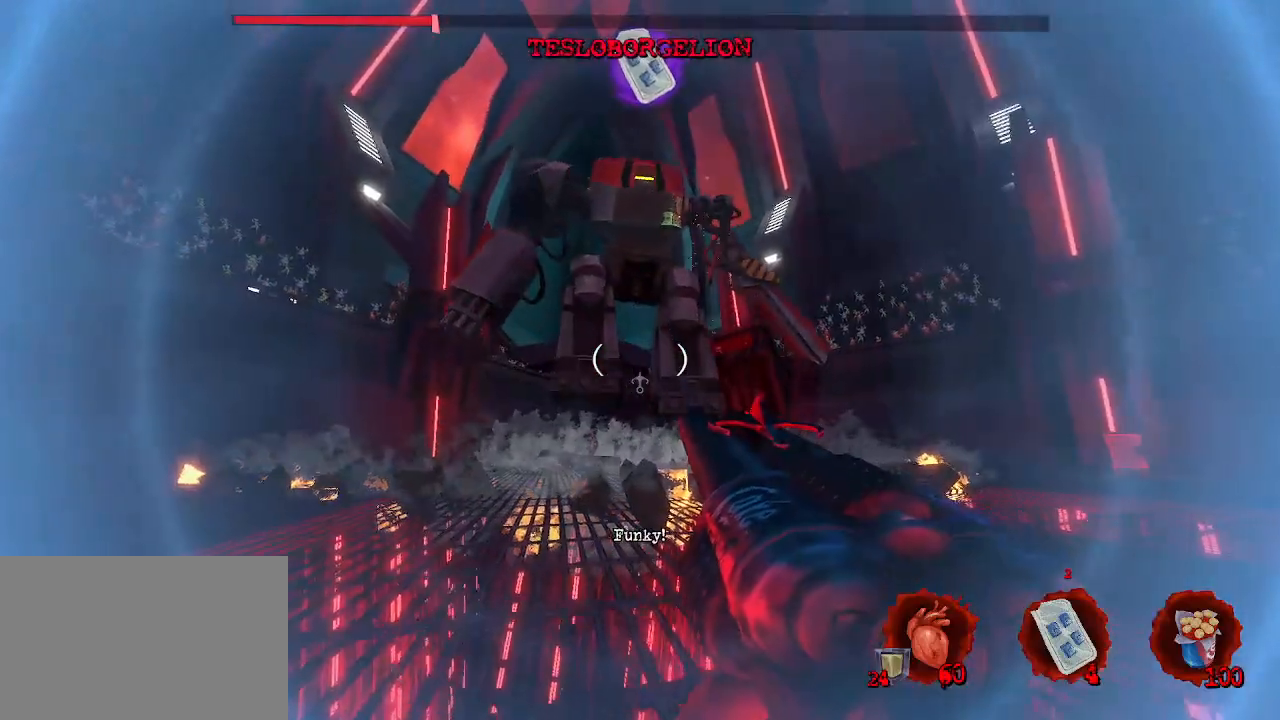
{"keys": ["d", "space"], "mouse": [], "events": [[183, "ctrl", "down"], [266, "d", "down"], [266, "space", "down"], [466, "ctrl", "up"], [500, "z", "up"]]}
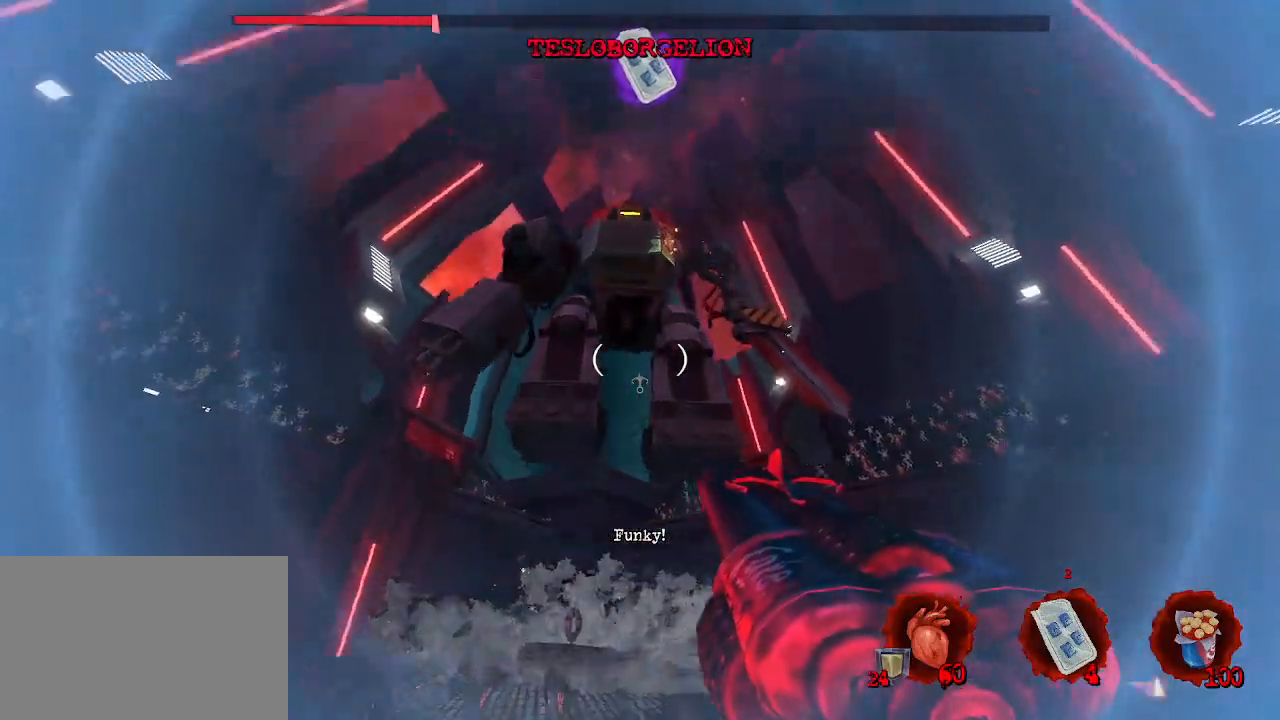
{"keys": ["d"], "mouse": [], "events": [[150, "space", "up"]]}
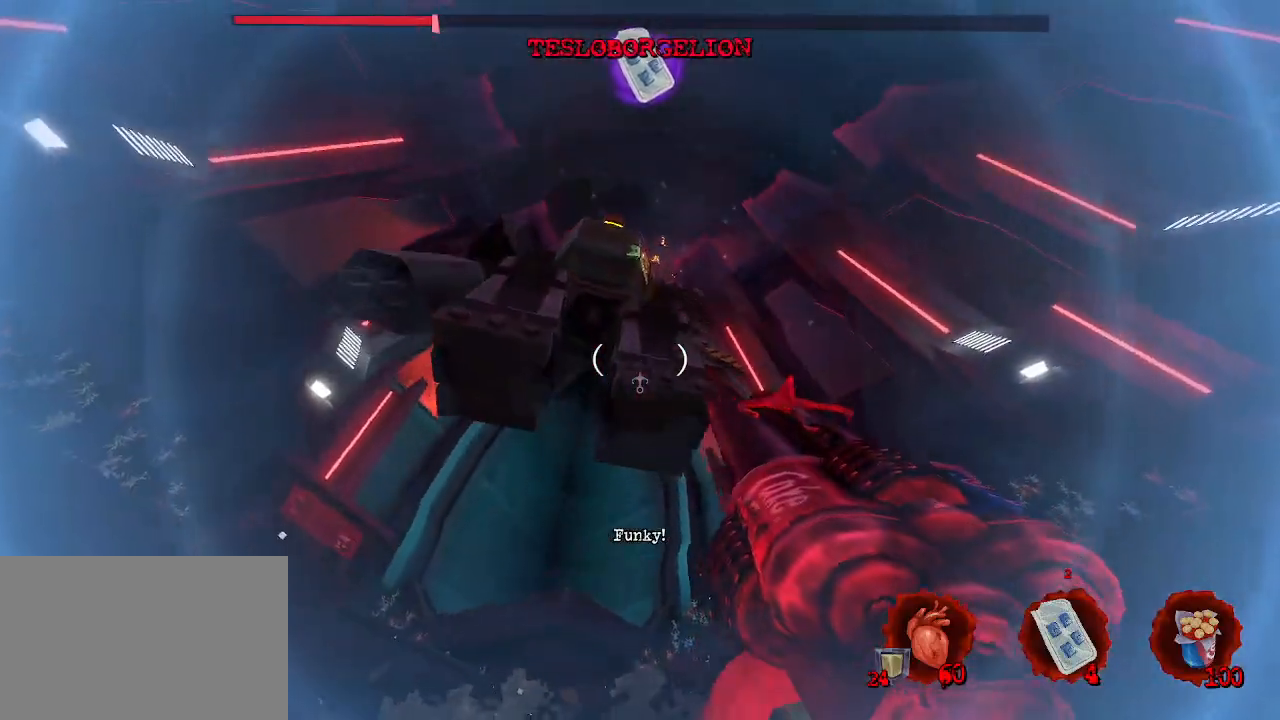
{"keys": ["ctrl", "d", "s", "space"], "mouse": [], "events": [[16, "s", "down"], [216, "space", "down"], [266, "ctrl", "down"], [266, "space", "up"], [350, "space", "down"]]}
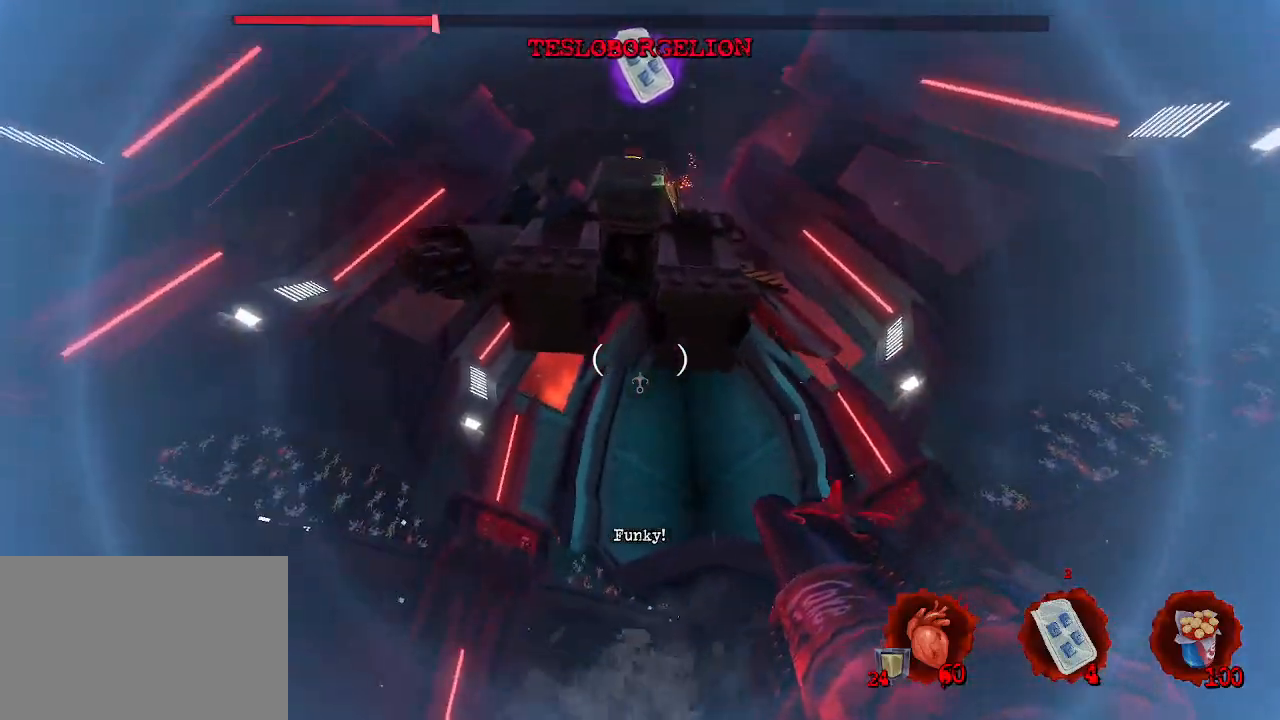
{"keys": ["d", "z"], "mouse": [], "events": [[33, "ctrl", "up"], [83, "space", "up"], [283, "s", "up"], [416, "z", "down"]]}
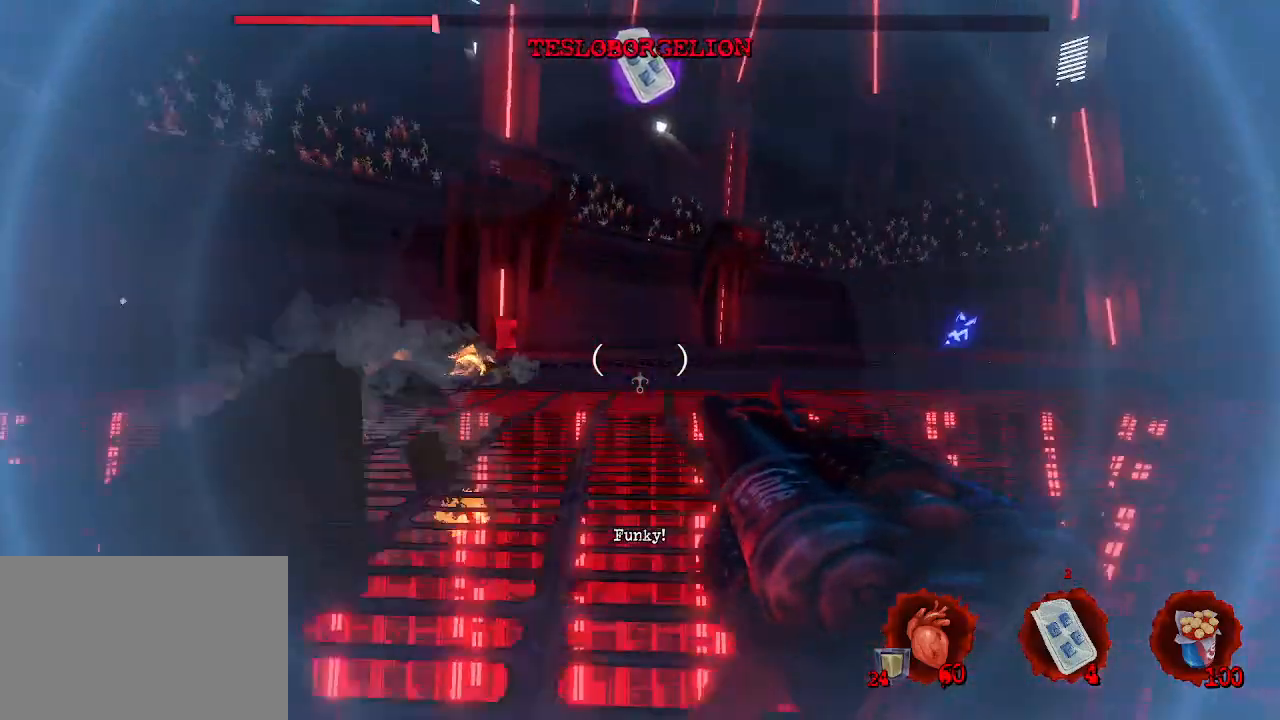
{"keys": ["ctrl", "z"], "mouse": [], "events": [[16, "ctrl", "down"], [116, "d", "up"], [183, "space", "down"], [433, "space", "up"]]}
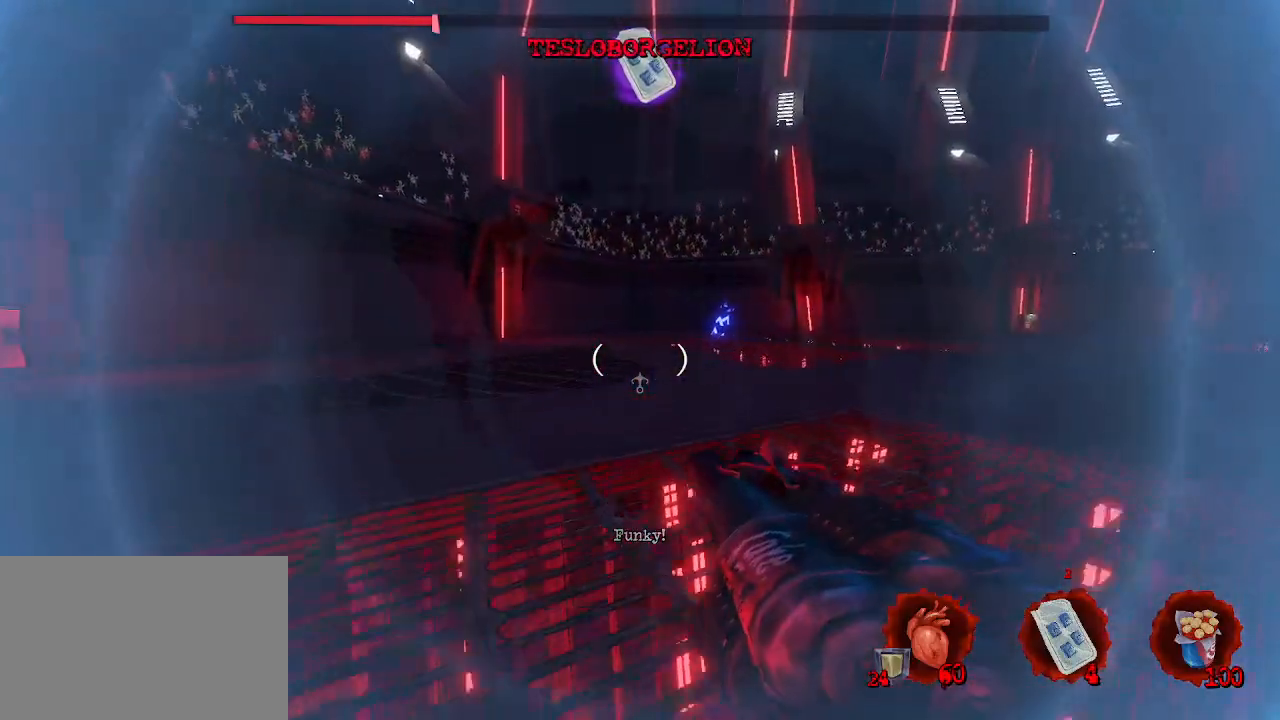
{"keys": ["ctrl", "space", "z"], "mouse": [], "events": [[250, "space", "down"]]}
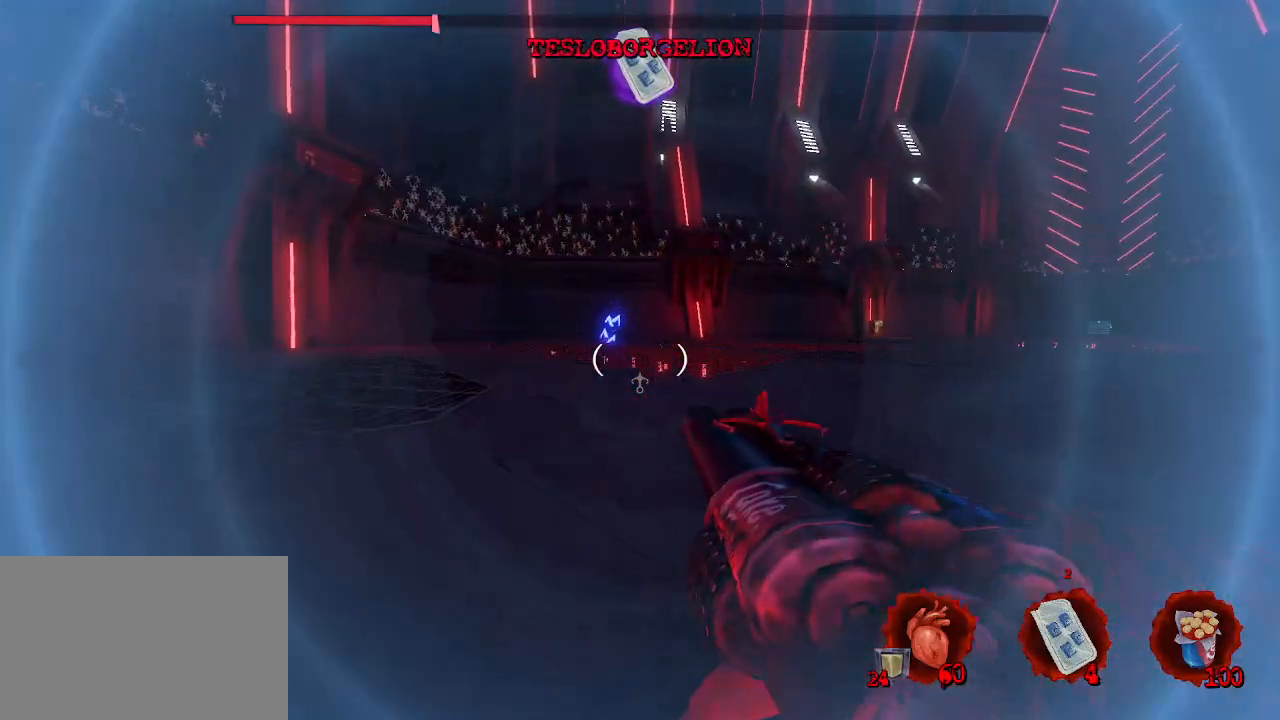
{"keys": ["ctrl", "space", "z"], "mouse": [], "events": []}
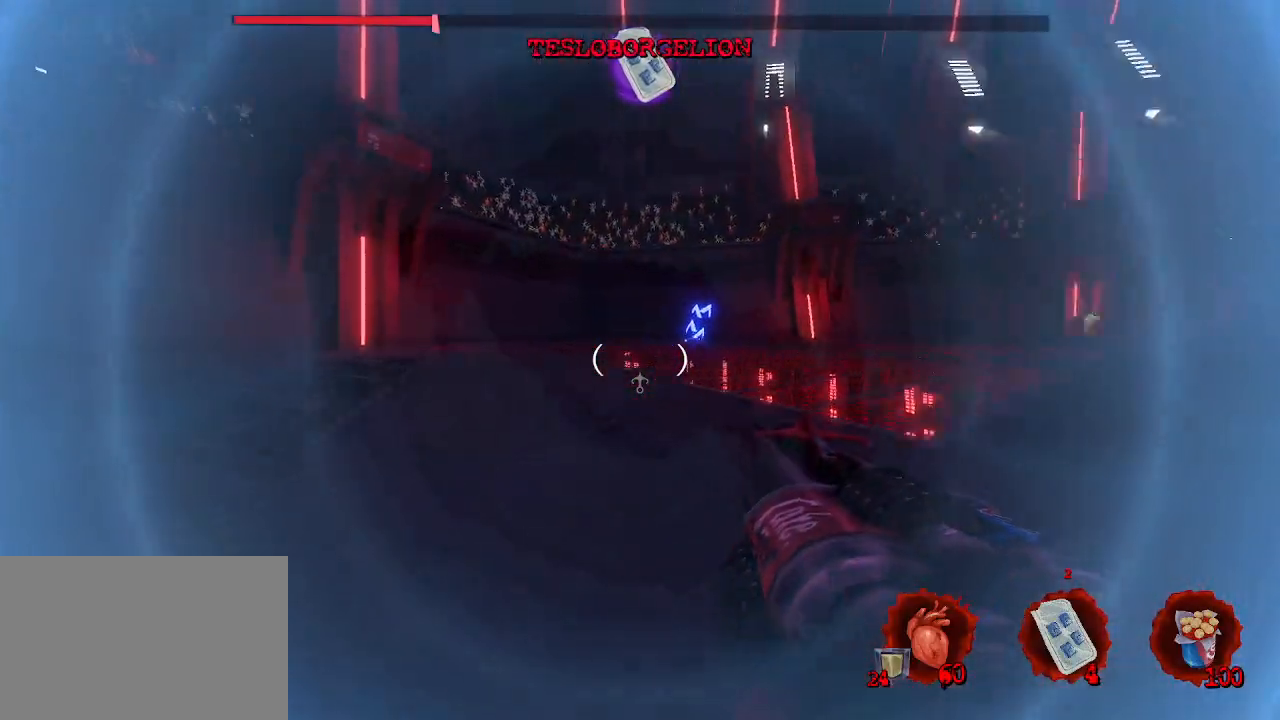
{"keys": ["ctrl", "q", "space", "z"], "mouse": [], "events": [[200, "q", "down"]]}
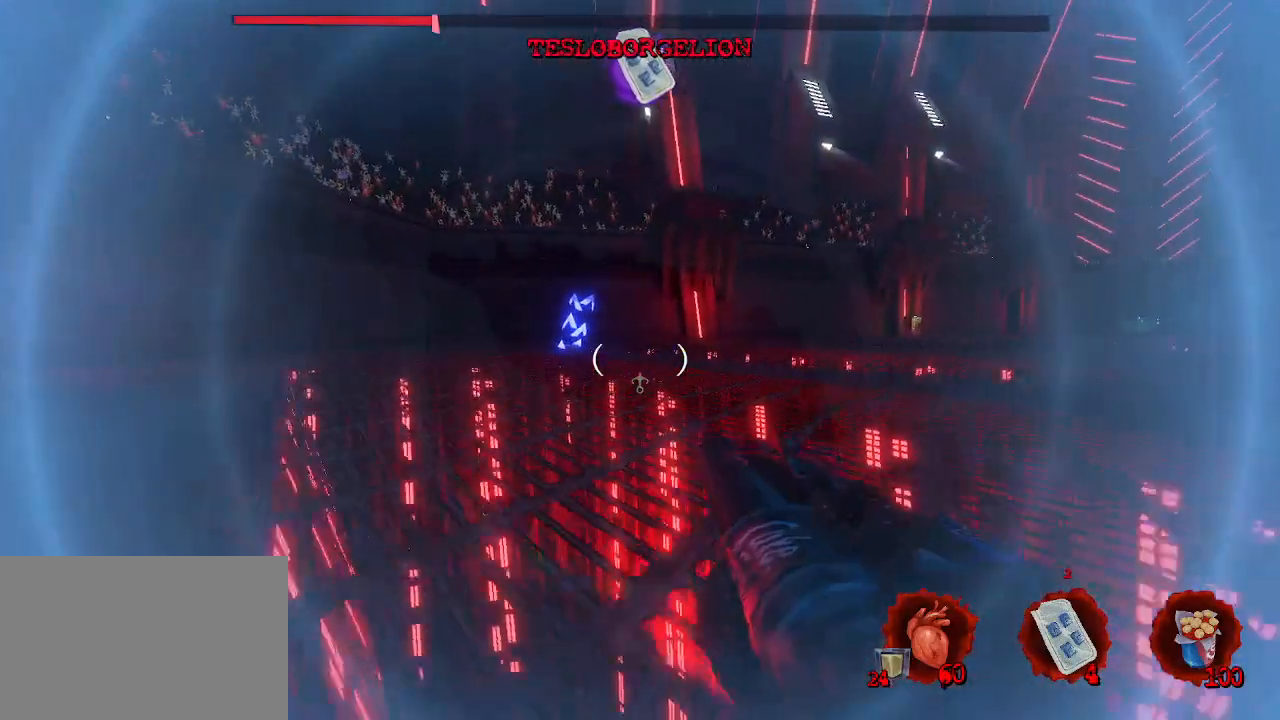
{"keys": ["ctrl", "q", "space", "z"], "mouse": [], "events": [[350, "q", "up"], [483, "q", "down"]]}
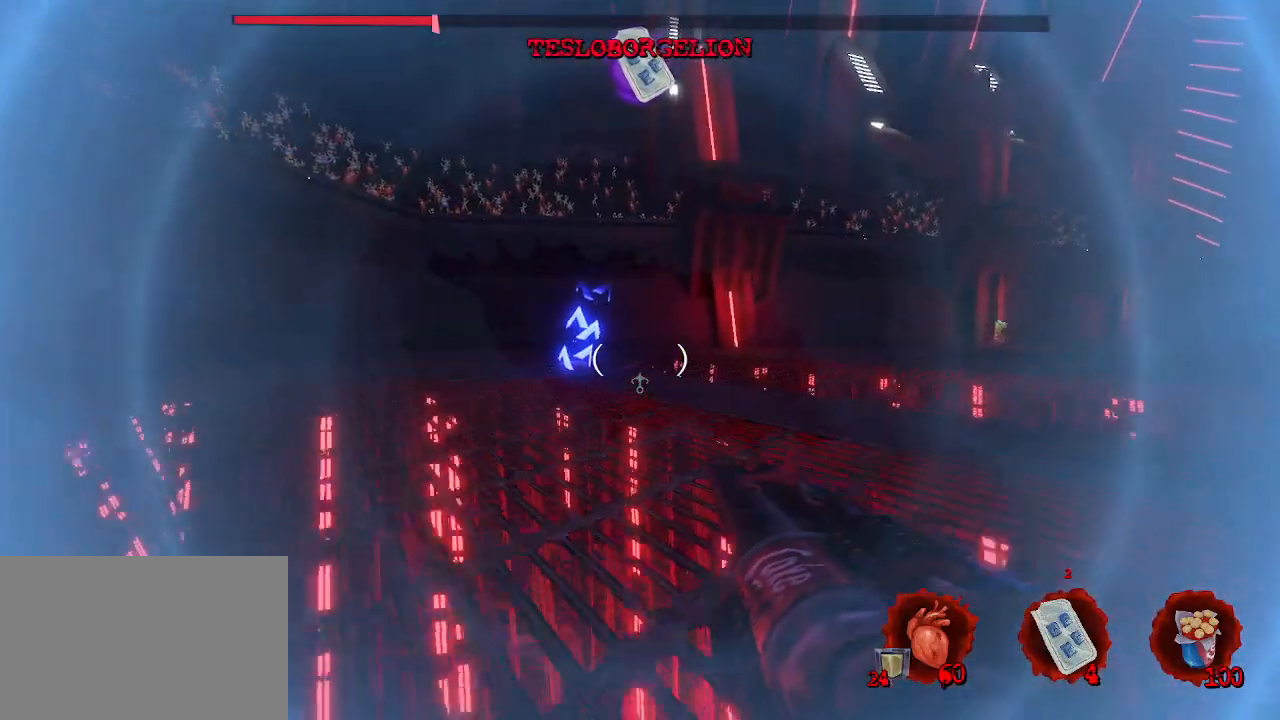
{"keys": ["ctrl", "q", "space", "z"], "mouse": [], "events": []}
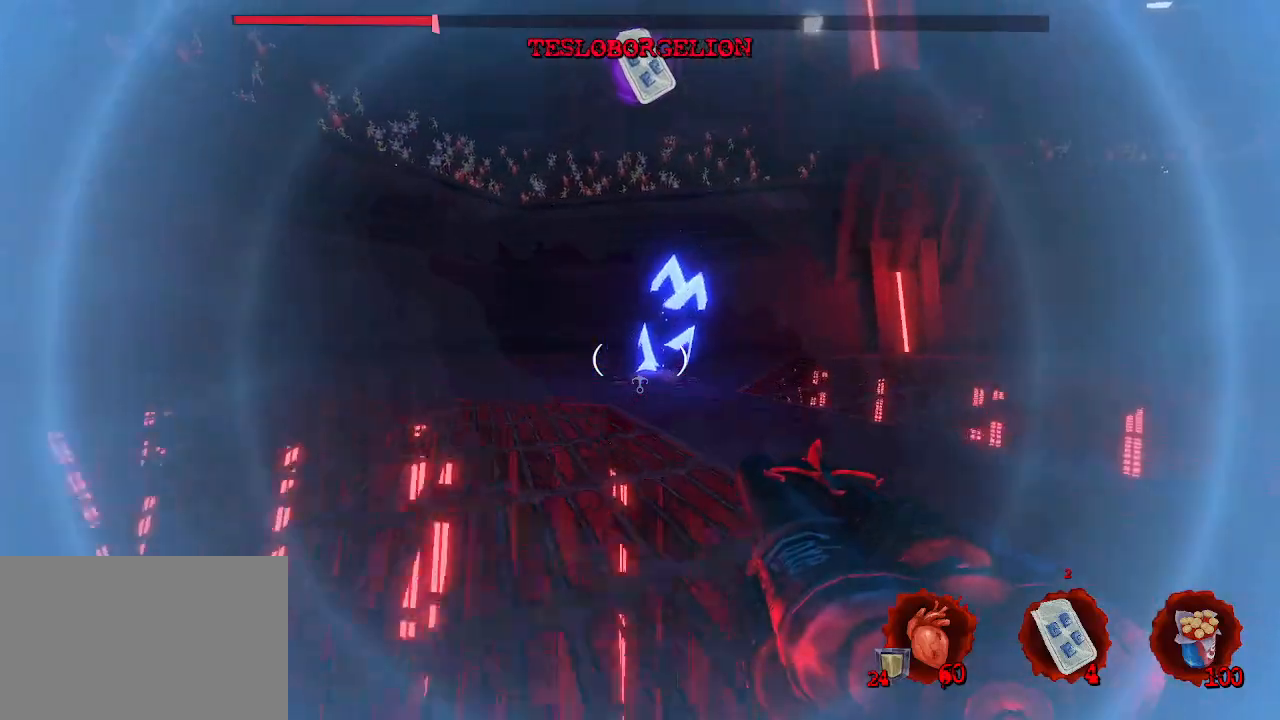
{"keys": ["q"], "mouse": [], "events": [[300, "ctrl", "up"], [300, "space", "up"], [300, "z", "up"]]}
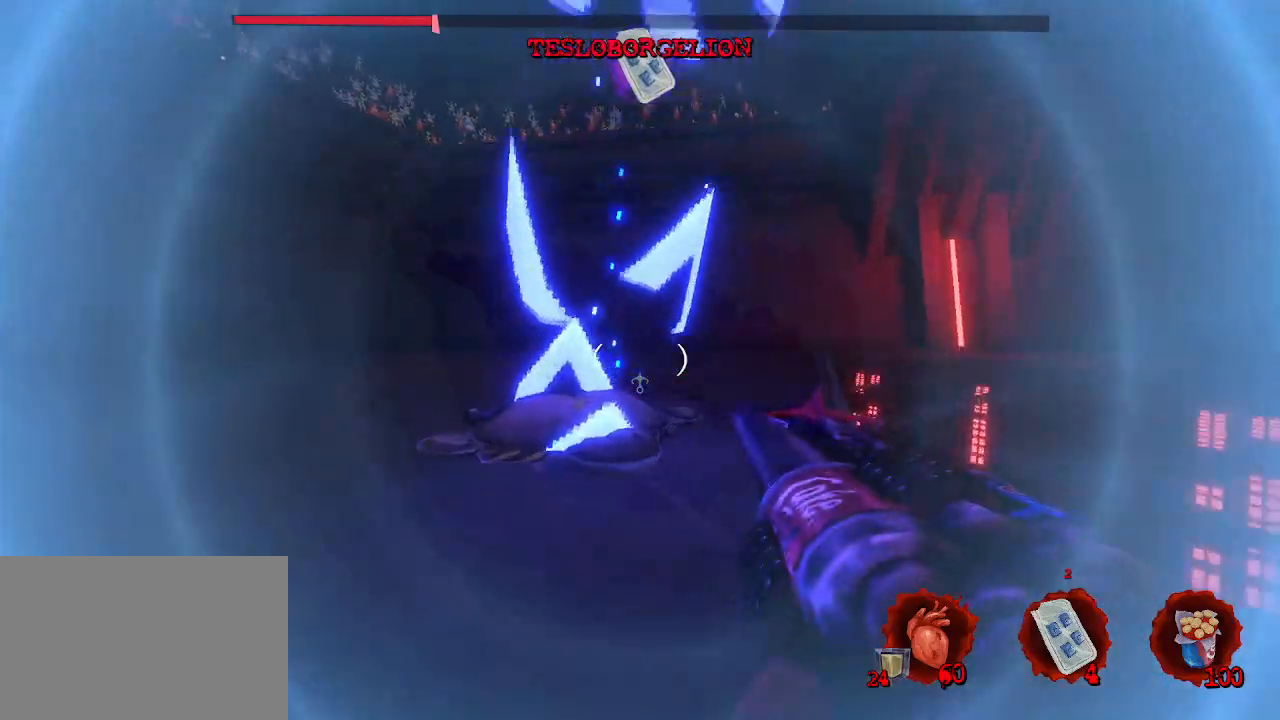
{"keys": ["q"], "mouse": [], "events": []}
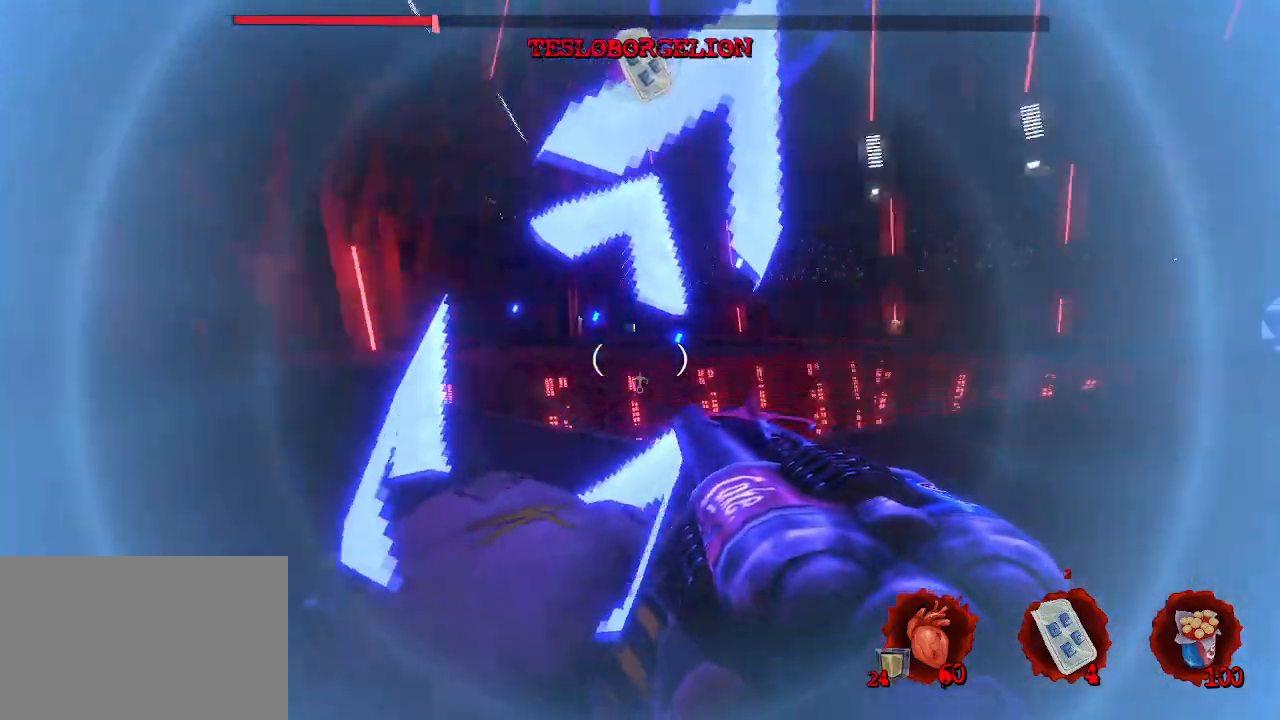
{"keys": ["d", "z"], "mouse": [], "events": [[266, "z", "down"], [366, "q", "up"], [466, "d", "down"]]}
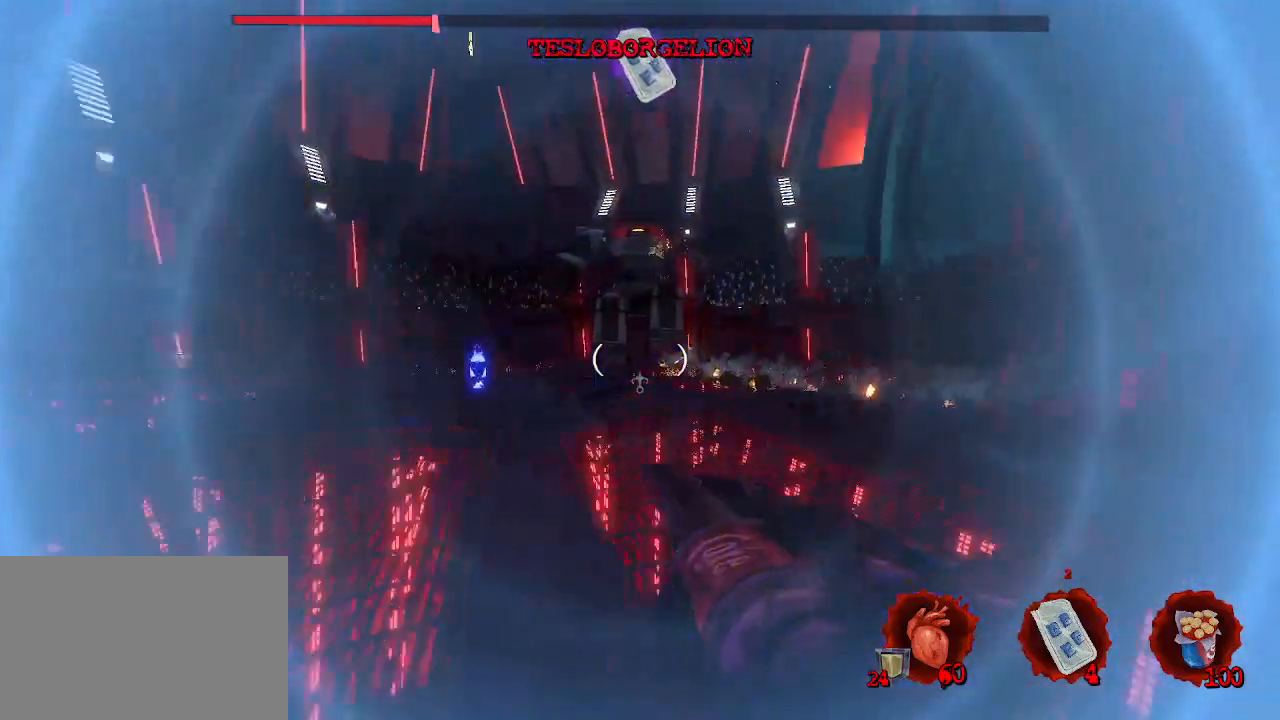
{"keys": ["z"], "mouse": [], "events": [[433, "d", "up"]]}
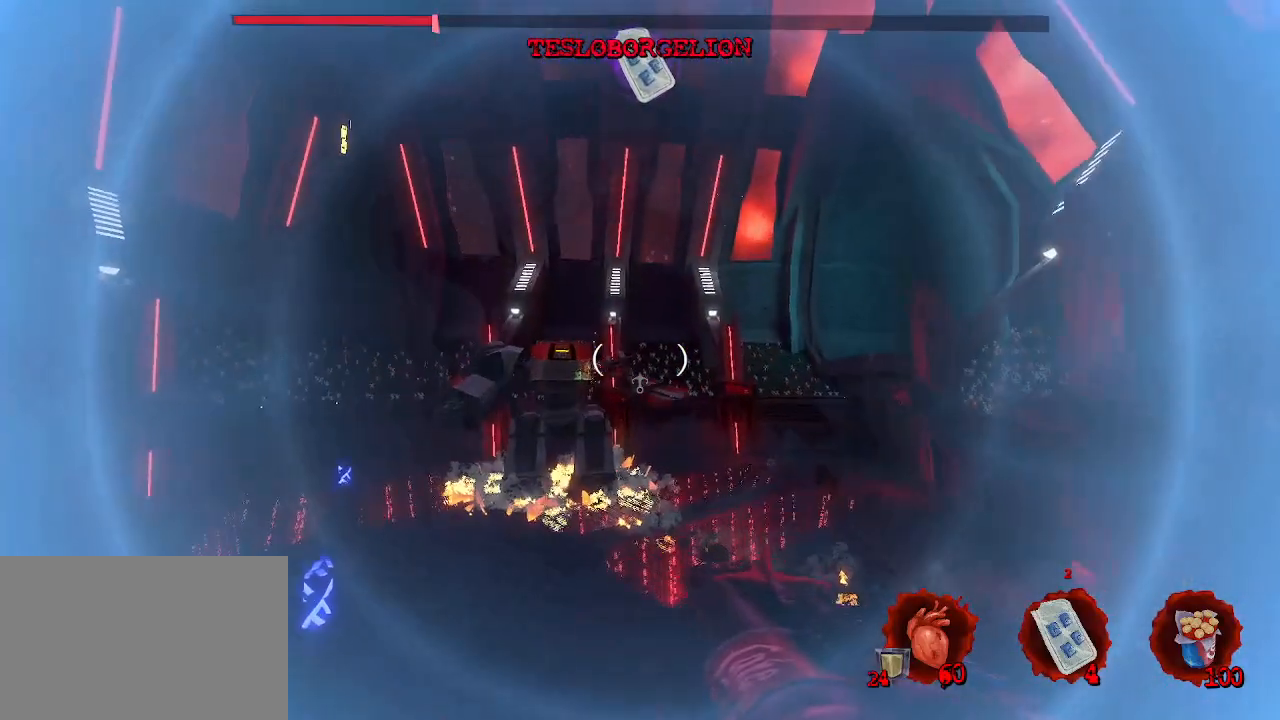
{"keys": ["g", "z"], "mouse": [], "events": [[400, "g", "down"]]}
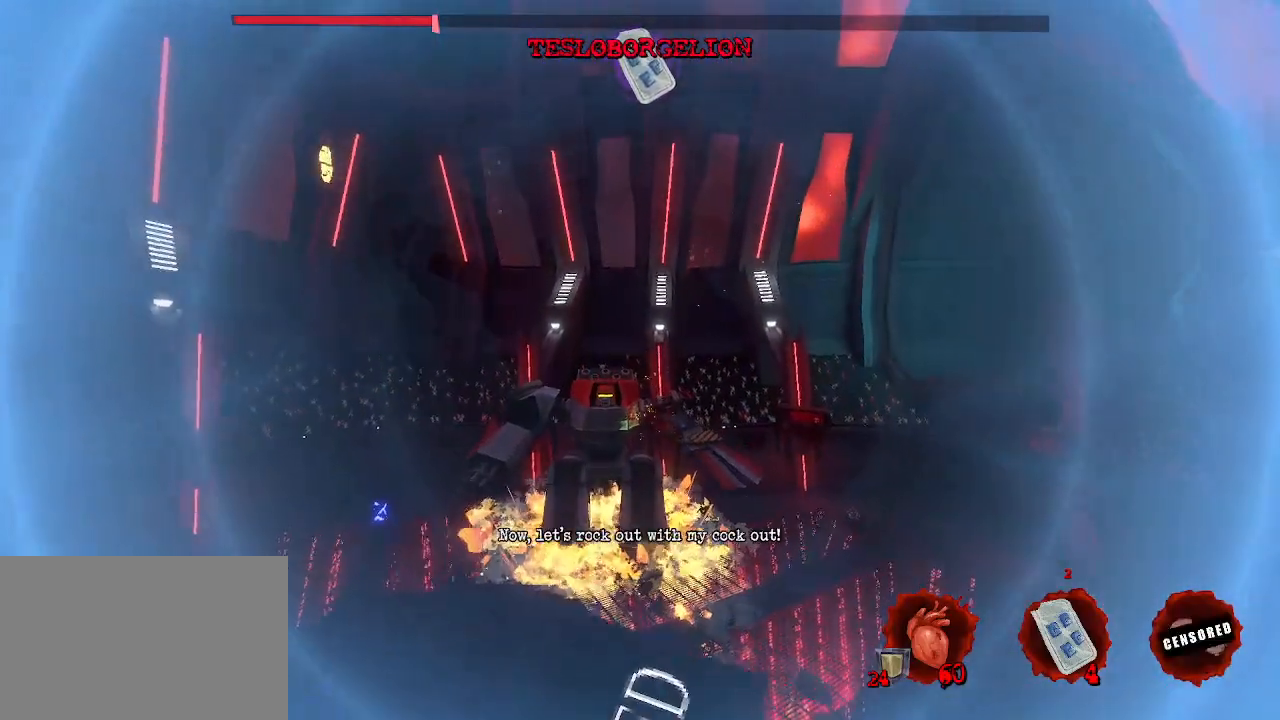
{"keys": ["g", "z"], "mouse": [], "events": []}
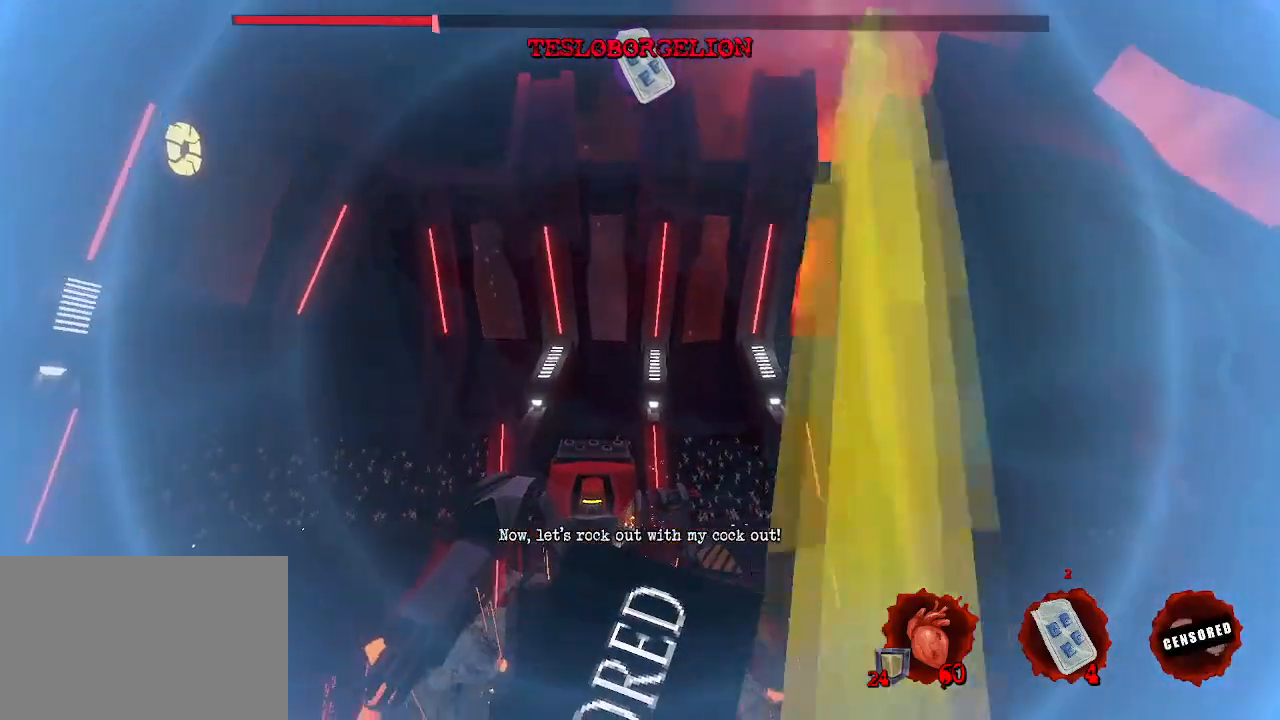
{"keys": ["g", "z"], "mouse": [], "events": []}
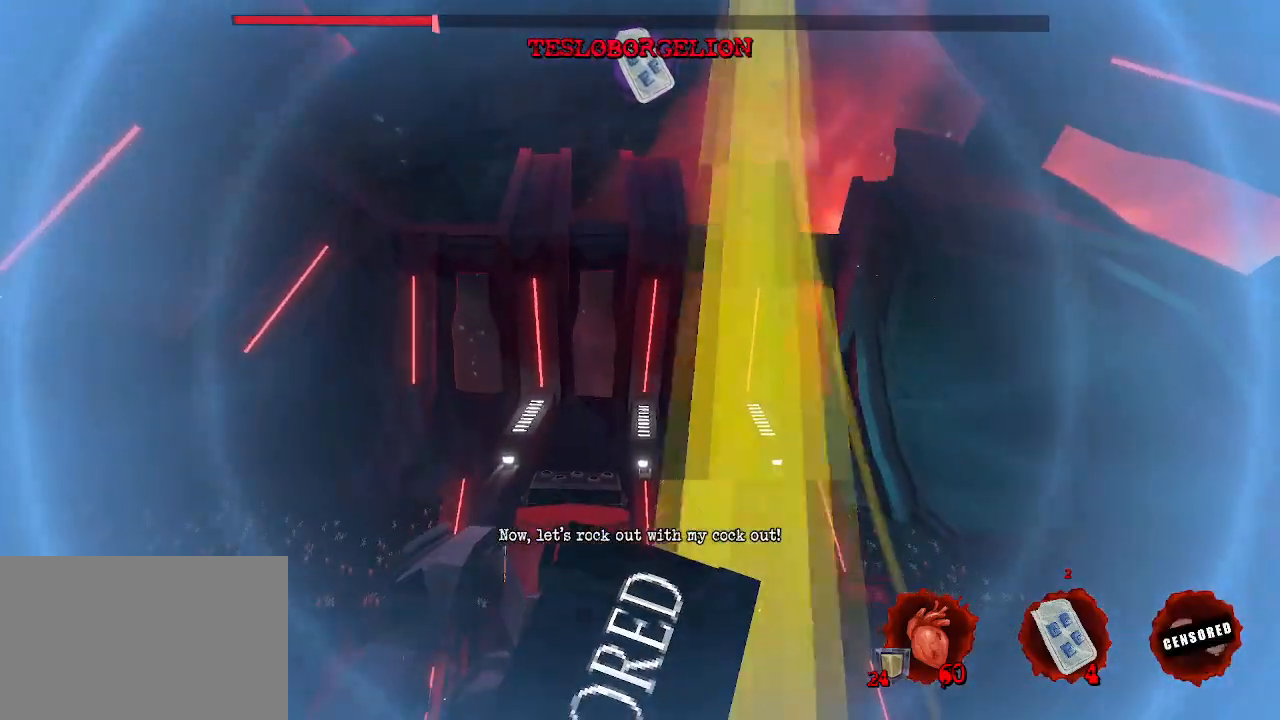
{"keys": ["g", "z"], "mouse": [], "events": []}
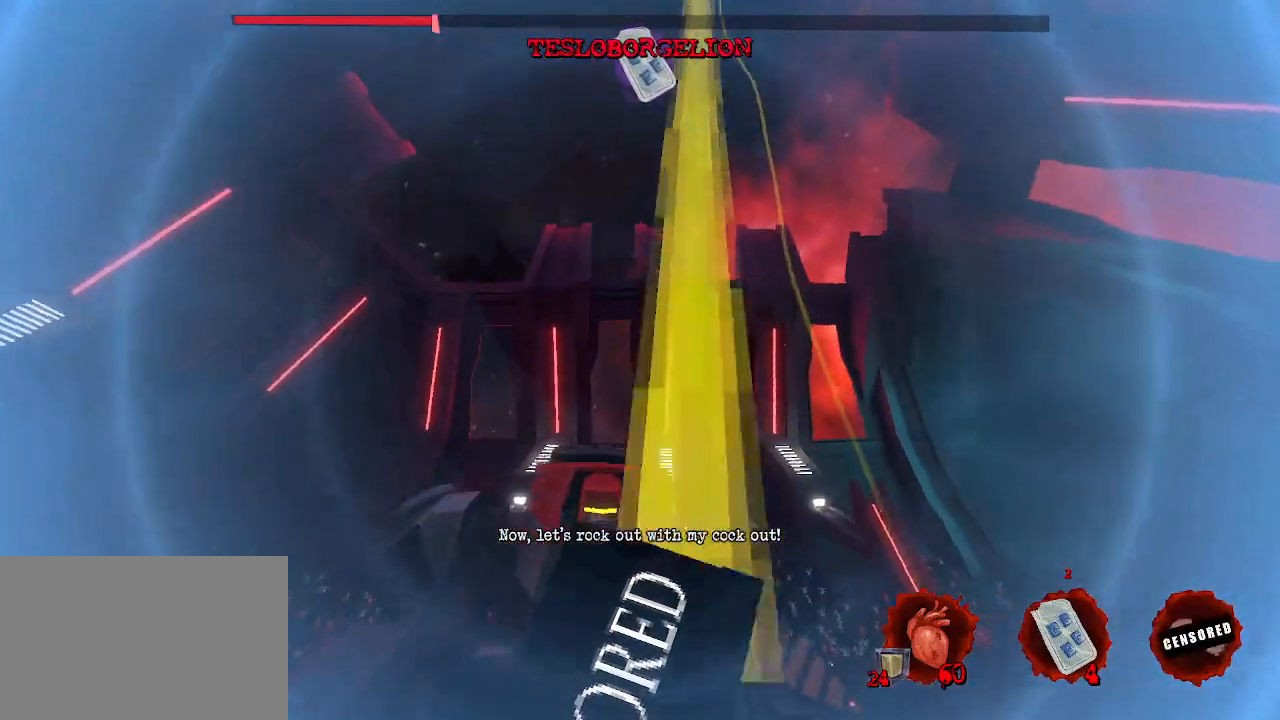
{"keys": ["g", "z"], "mouse": [], "events": []}
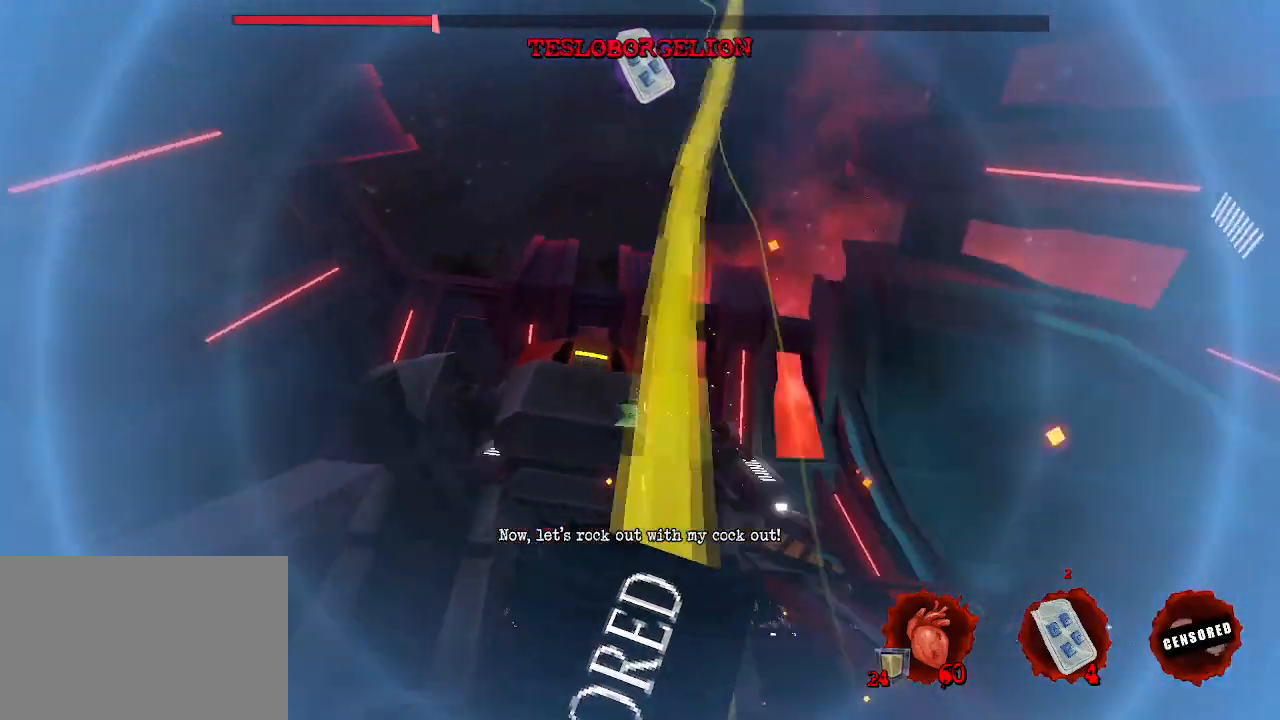
{"keys": [], "mouse": [], "events": [[333, "z", "up"], [383, "g", "up"]]}
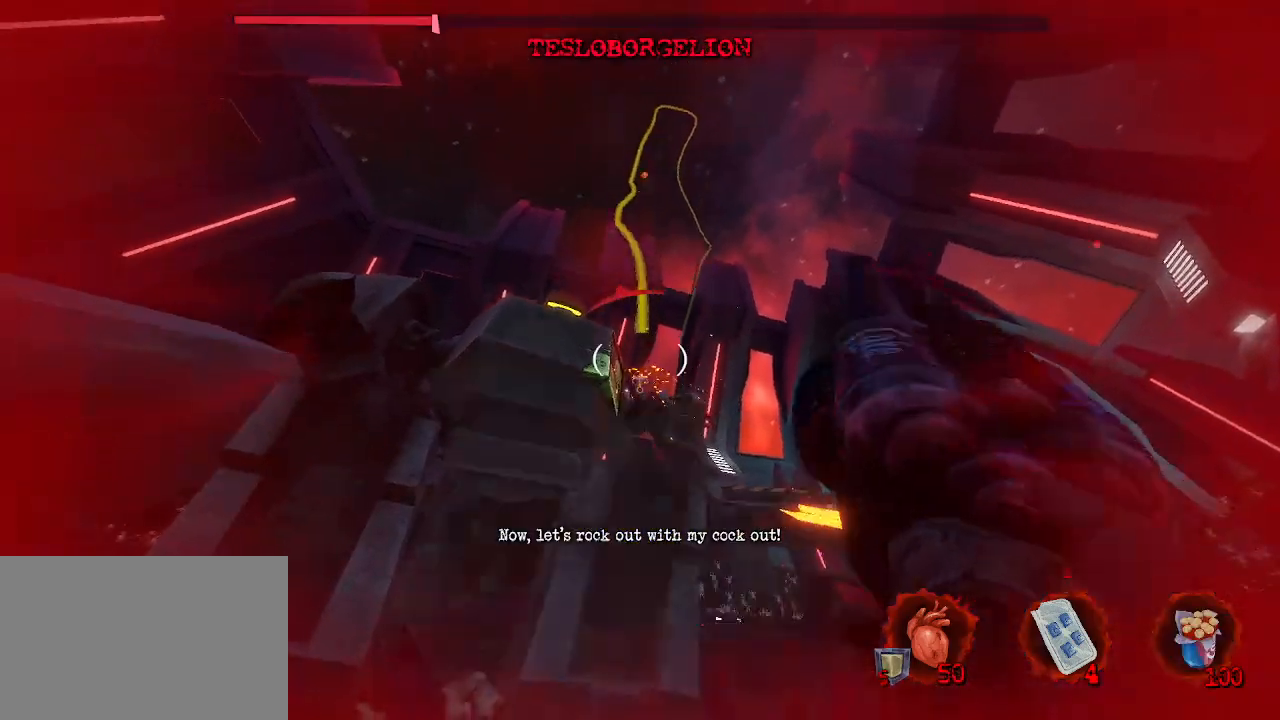
{"keys": ["d", "space"], "mouse": [], "events": [[33, "s", "down"], [166, "d", "down"], [350, "s", "up"], [450, "space", "down"]]}
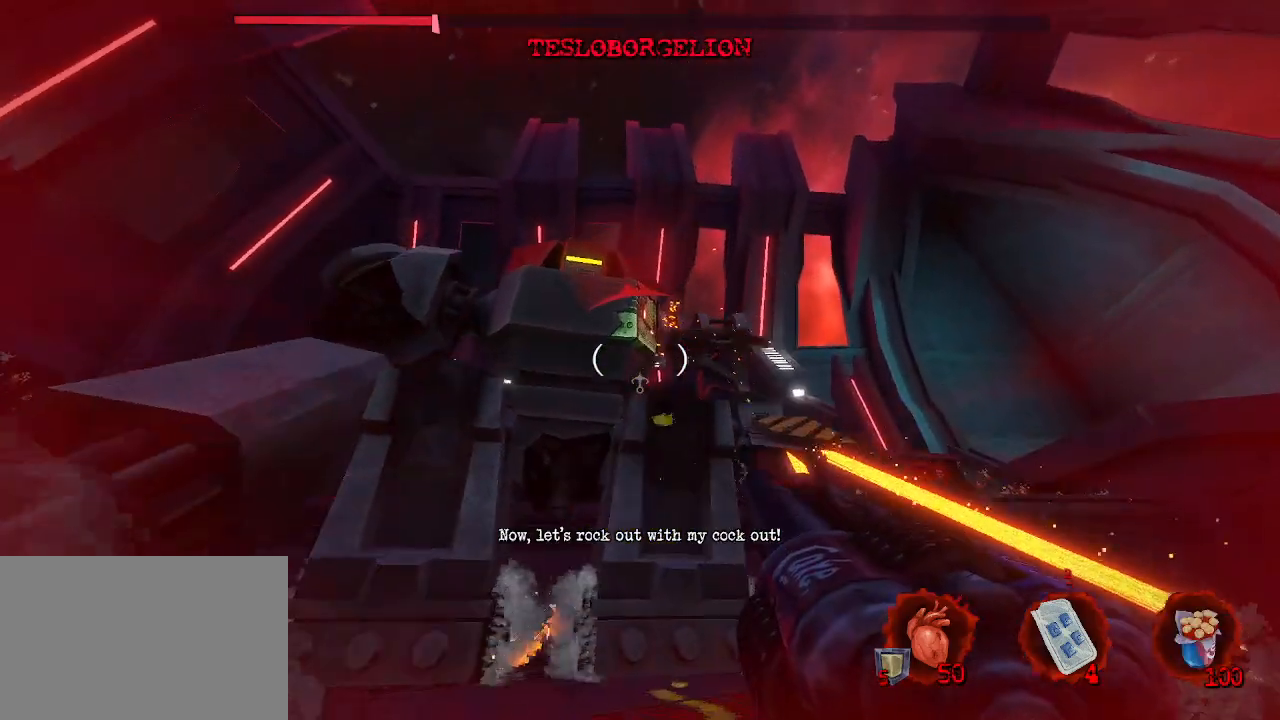
{"keys": ["d", "s"], "mouse": [], "events": [[33, "z", "down"], [233, "z", "up"], [266, "space", "up"], [316, "s", "down"]]}
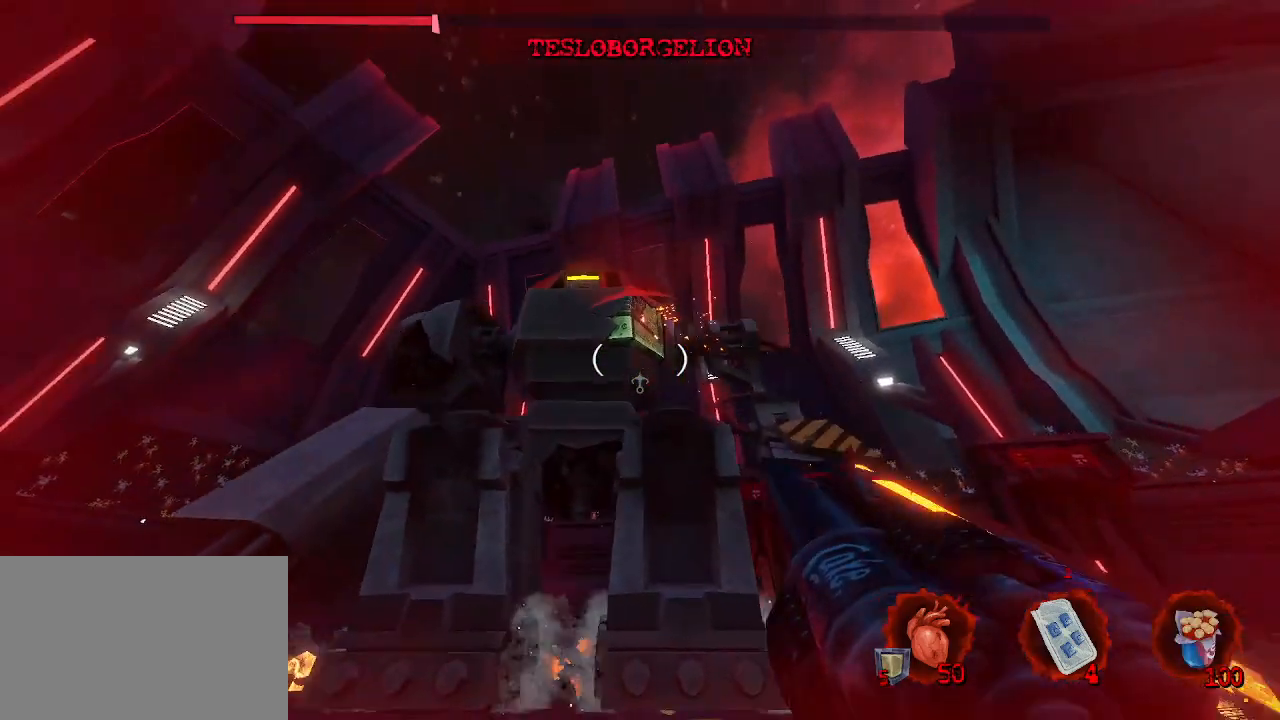
{"keys": ["d", "s"], "mouse": [], "events": [[100, "s", "up"], [333, "s", "down"]]}
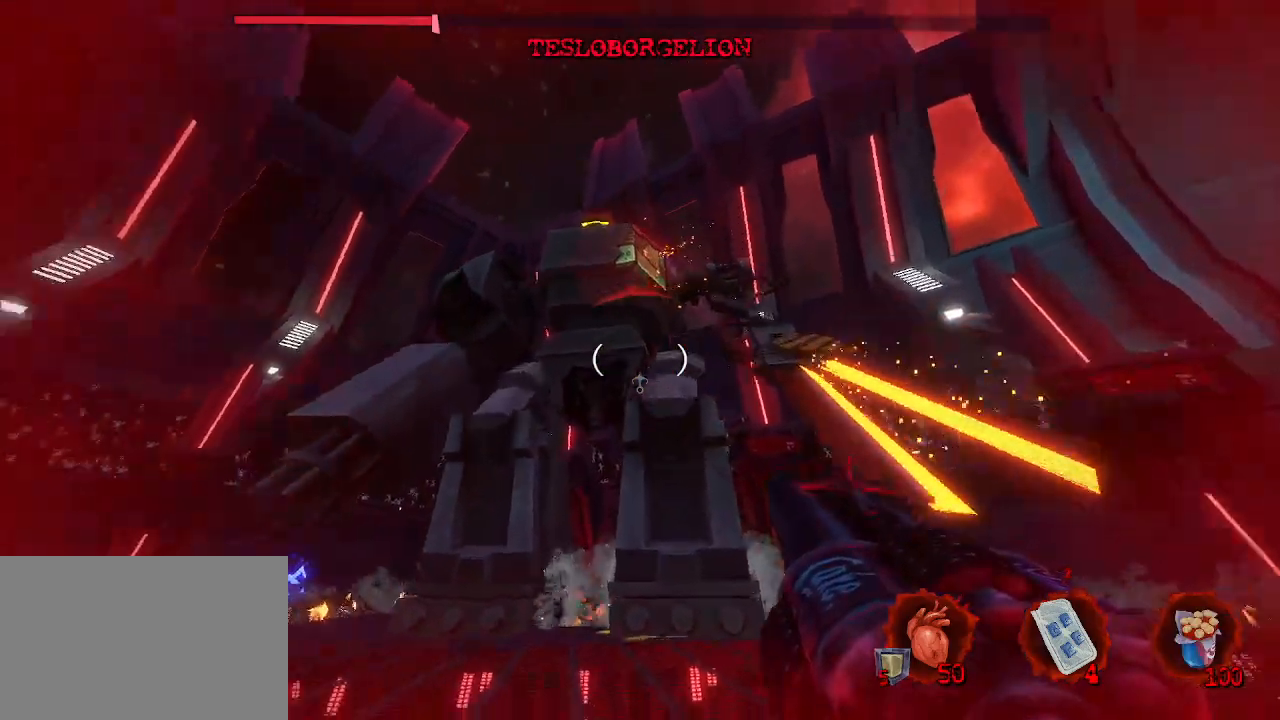
{"keys": ["ctrl", "q", "z"], "mouse": [], "events": [[16, "d", "up"], [116, "q", "down"], [216, "s", "up"], [350, "z", "down"], [500, "ctrl", "down"]]}